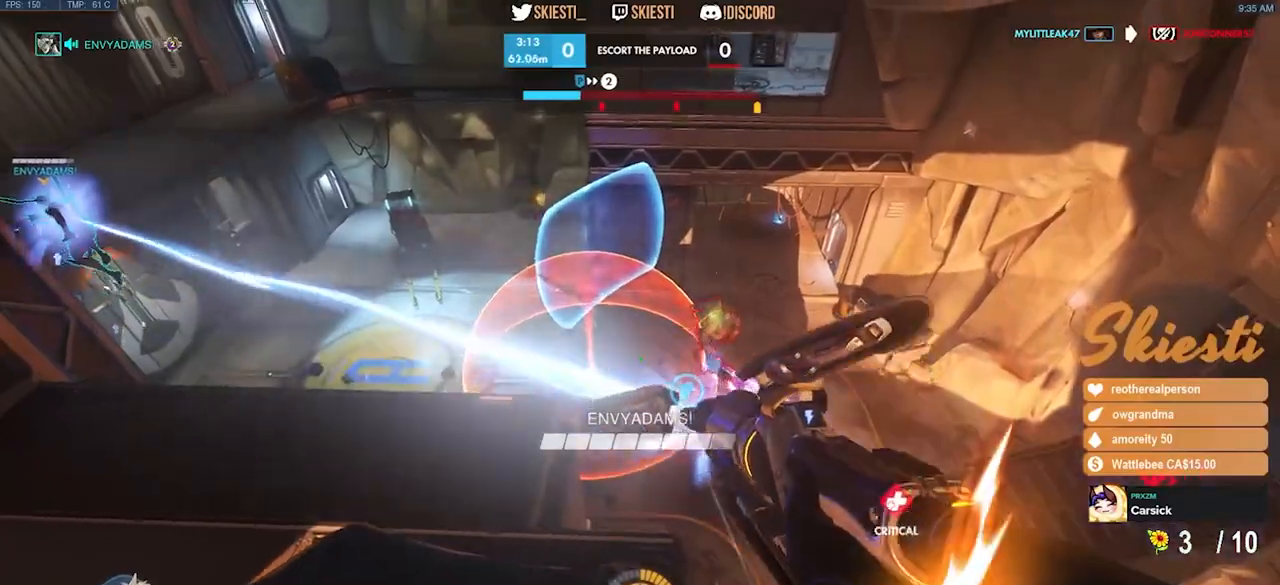
Gameplay with keyboard and mouse; each line is a JSON object with the keys and mouse buttons held at the frame after it. "events" lists presses ("down") and releases ("up") of "a", "ctrl", "d", "e", "q", "s", "shift", "space", "w", "mouse_left", "mouse_wheel", "mouse_right", "mouse_mb4" and "mouse_mb5" between this image and that frame as [ms after this image, input, new state], when the widget could be followed in between. "mouse_left", "mouse_wheel", "mouse_right", "mouse_mb4", "mouse_mb5" = the "left", "wheel", "right", "mb4", "mb5" buttons of the "mouse" list. No other keys are recorded. "wheel" means that the mouse wheel is clicked or scrolled. Mouse movement is not recorded.
{"keys": ["d", "shift", "space", "w"], "mouse": ["left"], "events": [[150, "a", "up"], [150, "shift", "down"], [217, "space", "up"], [417, "space", "down"], [450, "d", "down"]]}
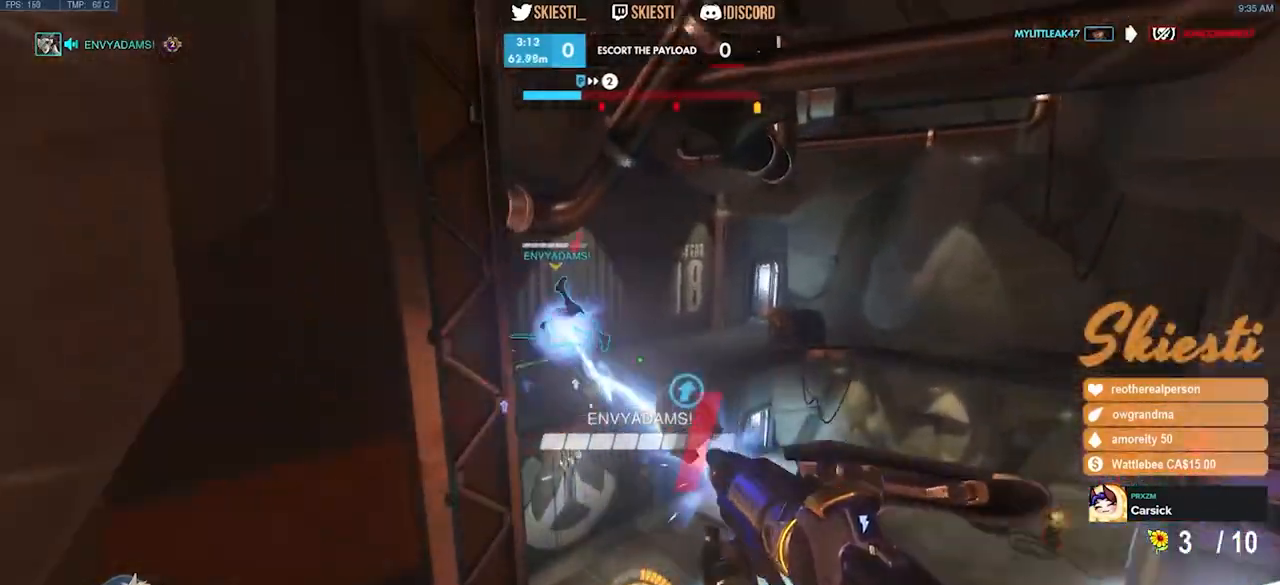
{"keys": ["d", "shift", "space", "w"], "mouse": ["left", "right"], "events": [[17, "mouse_right", "down"]]}
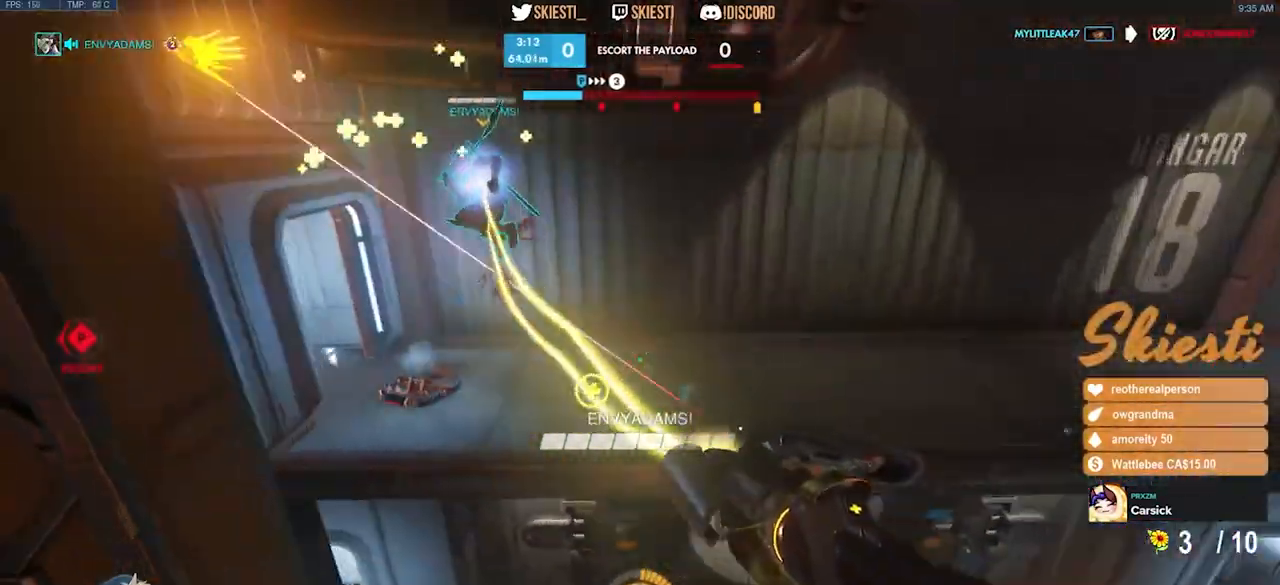
{"keys": ["d", "space"], "mouse": ["right"], "events": [[200, "w", "up"], [317, "mouse_left", "up"], [333, "shift", "up"]]}
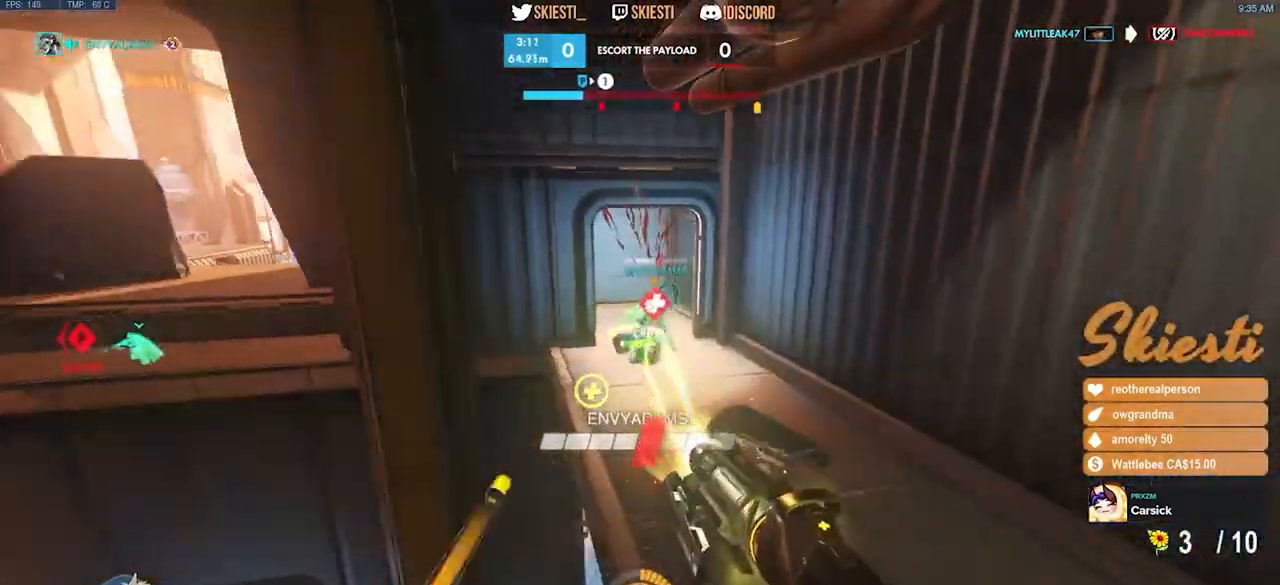
{"keys": ["a", "w"], "mouse": ["right"], "events": [[217, "w", "down"], [317, "space", "up"], [417, "a", "down"], [417, "d", "up"]]}
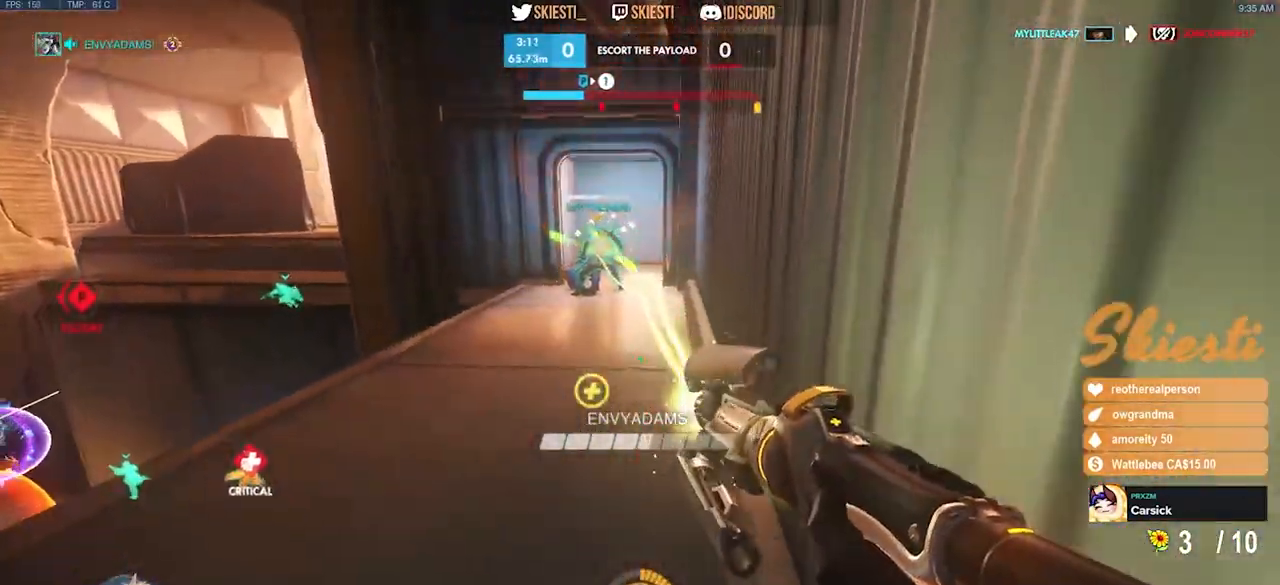
{"keys": ["d"], "mouse": ["right"], "events": [[33, "w", "up"], [133, "space", "down"], [150, "s", "down"], [283, "space", "up"], [400, "a", "up"], [417, "d", "down"], [483, "s", "up"]]}
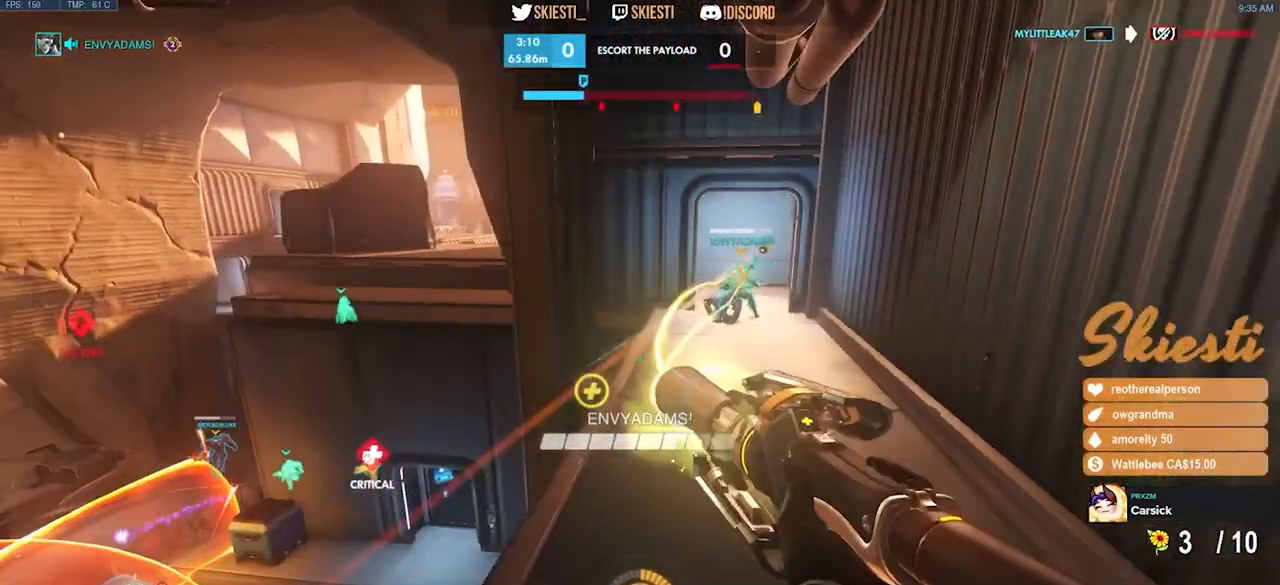
{"keys": ["d", "w"], "mouse": ["right"], "events": [[200, "w", "down"]]}
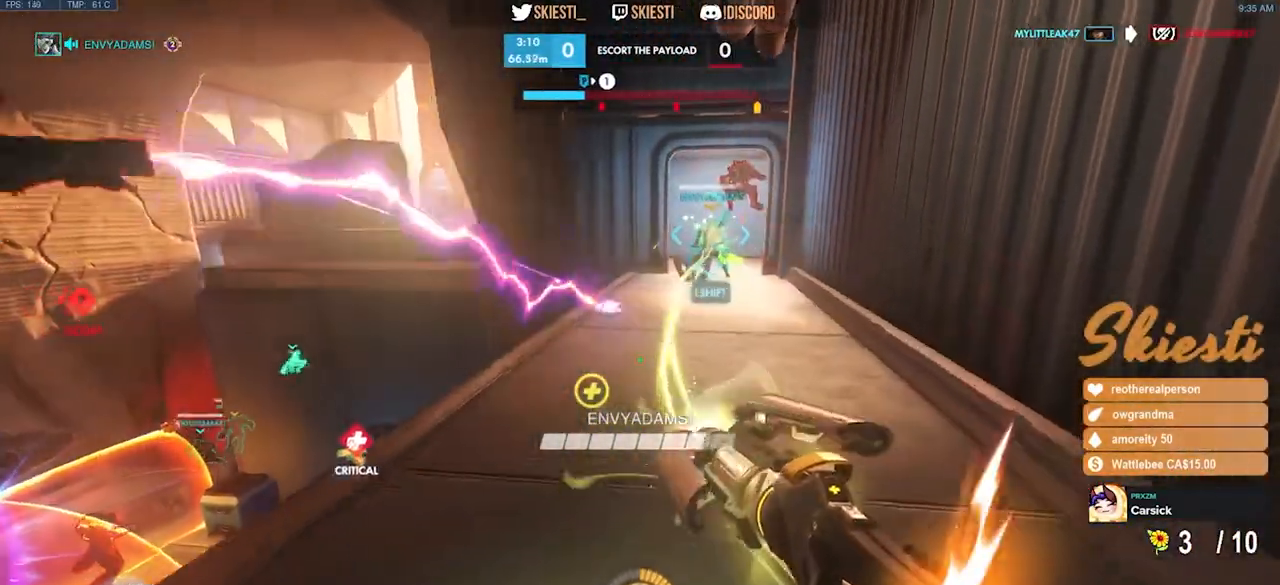
{"keys": ["a"], "mouse": ["right"], "events": [[150, "a", "down"], [167, "d", "up"], [183, "w", "up"]]}
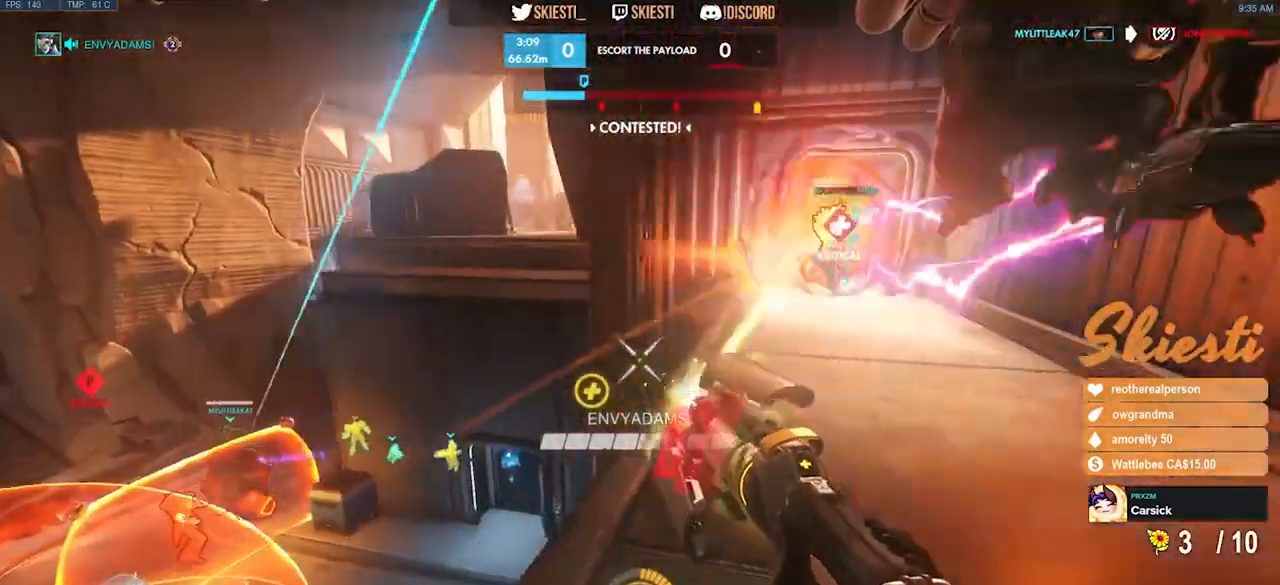
{"keys": ["a", "w"], "mouse": ["right"], "events": [[33, "space", "down"], [50, "w", "down"], [133, "space", "up"]]}
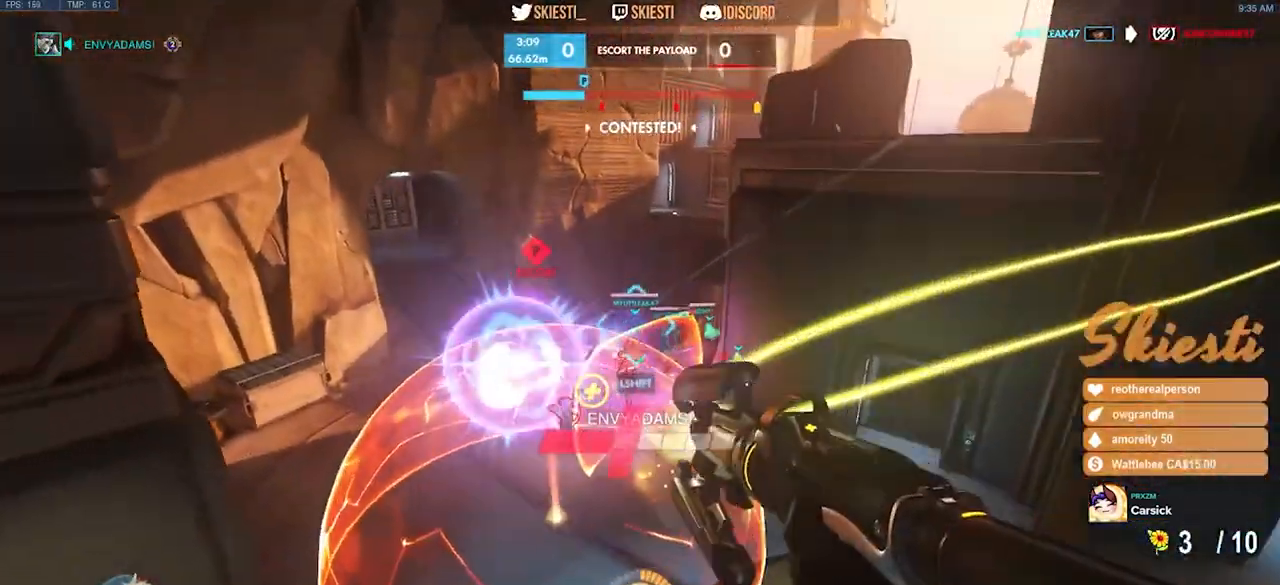
{"keys": ["a", "shift", "w"], "mouse": ["right"], "events": [[50, "shift", "down"]]}
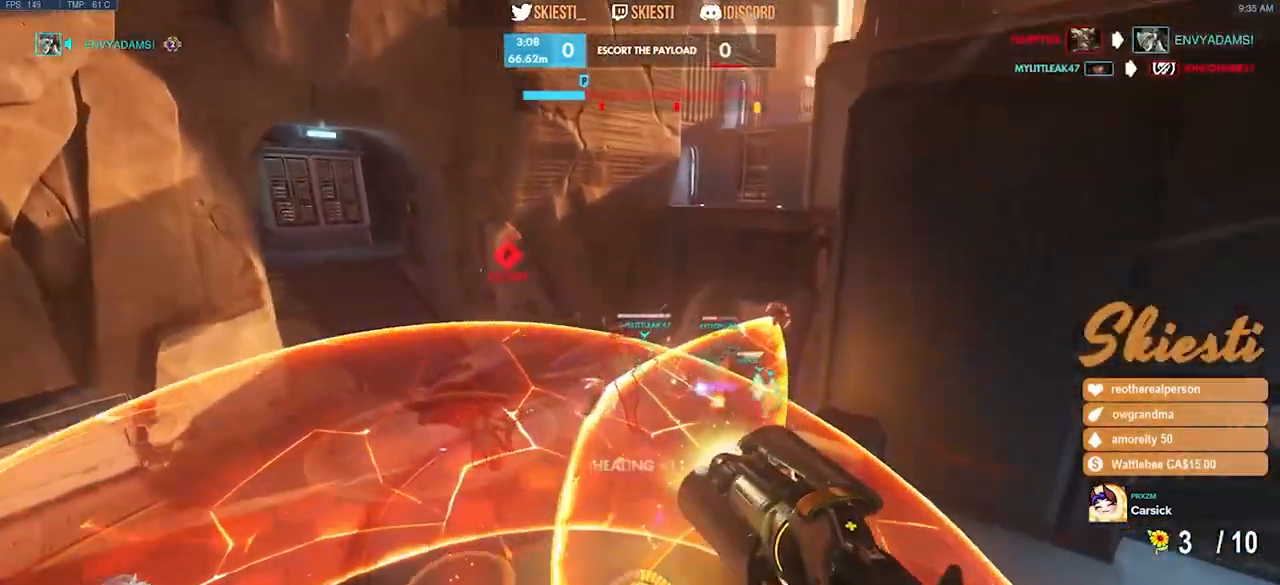
{"keys": ["d", "shift", "space", "w"], "mouse": ["left"], "events": [[67, "a", "up"], [83, "mouse_left", "down"], [183, "d", "down"], [250, "d", "up"], [350, "space", "down"], [383, "d", "down"], [483, "mouse_right", "up"]]}
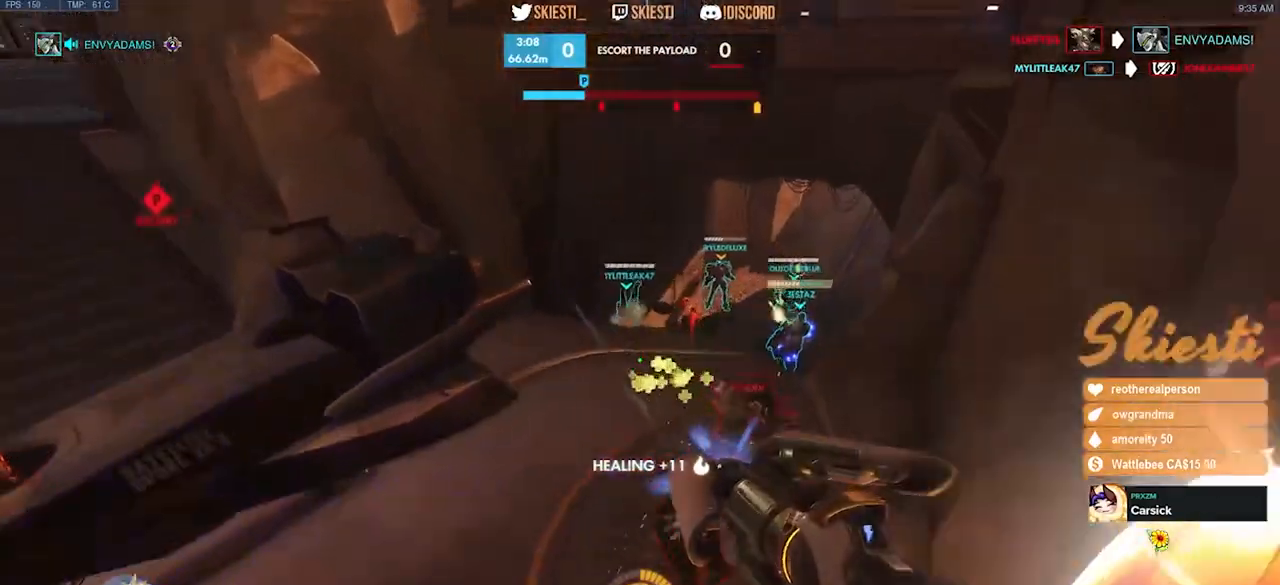
{"keys": ["d", "shift", "space", "w"], "mouse": [], "events": [[467, "mouse_left", "up"]]}
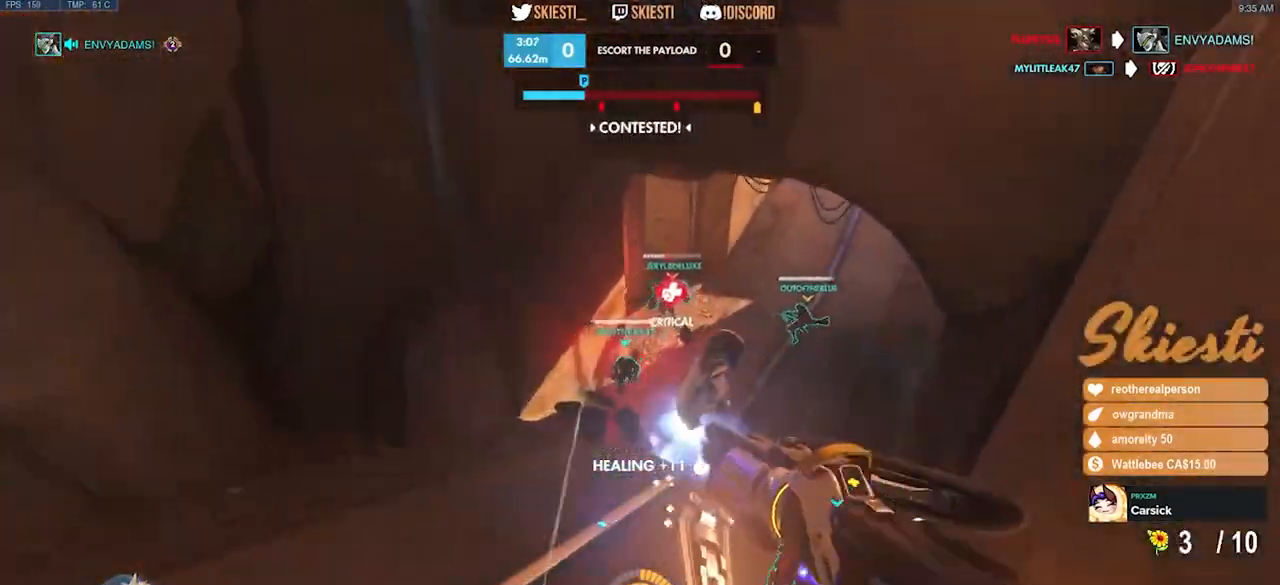
{"keys": ["w"], "mouse": ["right"], "events": [[67, "mouse_right", "down"], [133, "space", "up"], [150, "shift", "up"], [417, "d", "up"]]}
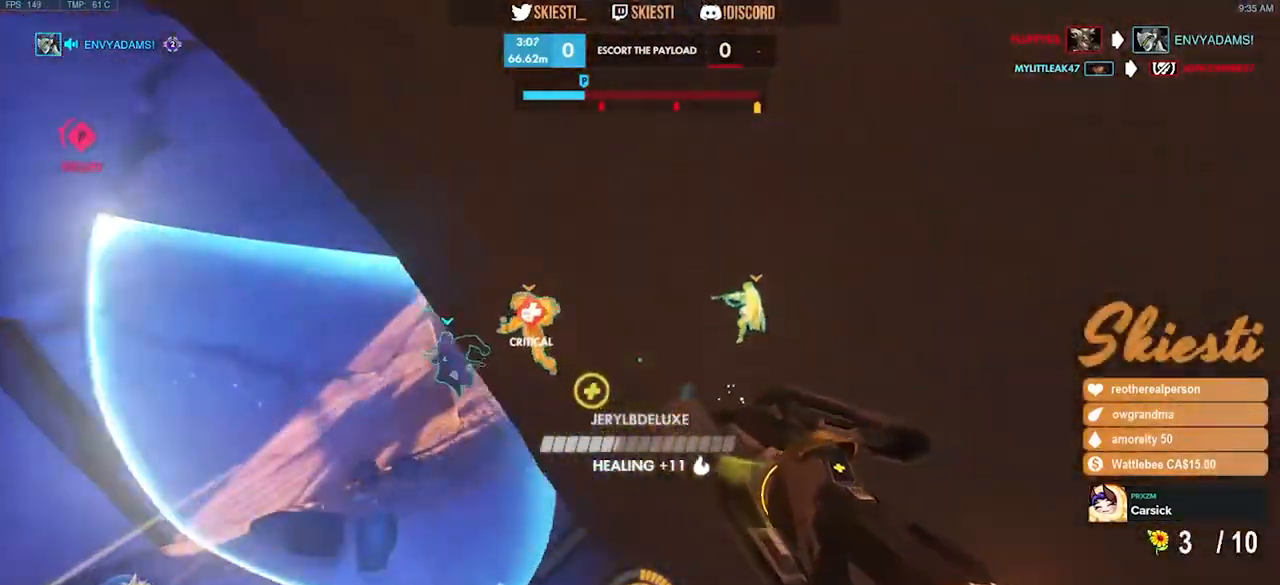
{"keys": ["w"], "mouse": ["right"], "events": []}
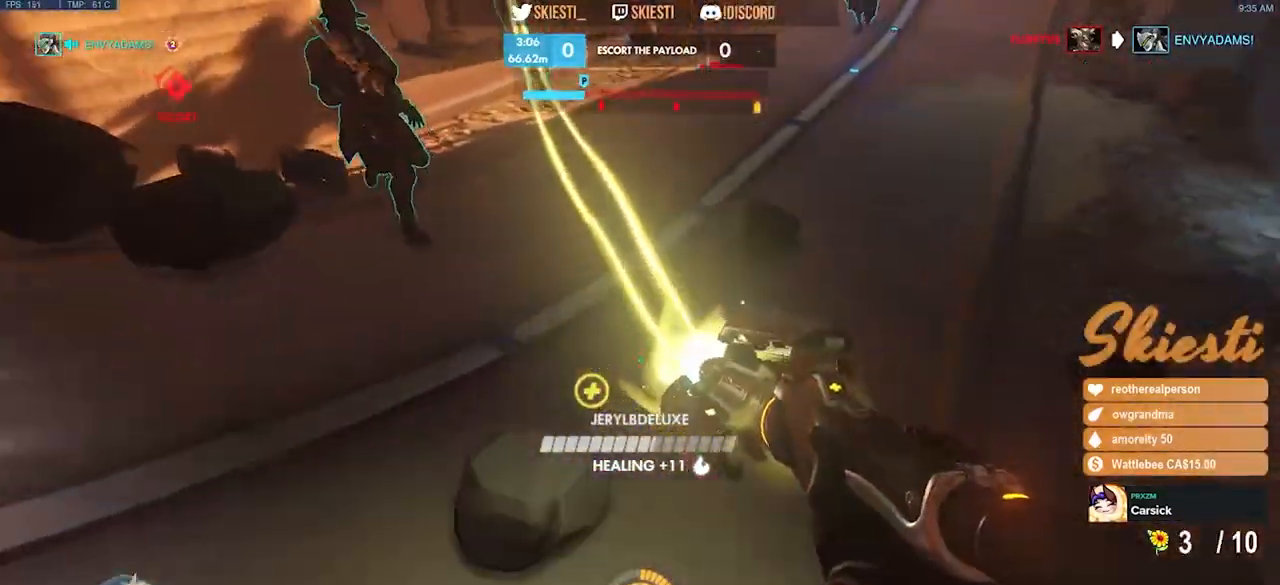
{"keys": ["d", "s"], "mouse": ["right"], "events": [[133, "d", "down"], [183, "space", "down"], [217, "w", "up"], [333, "s", "down"], [367, "space", "up"]]}
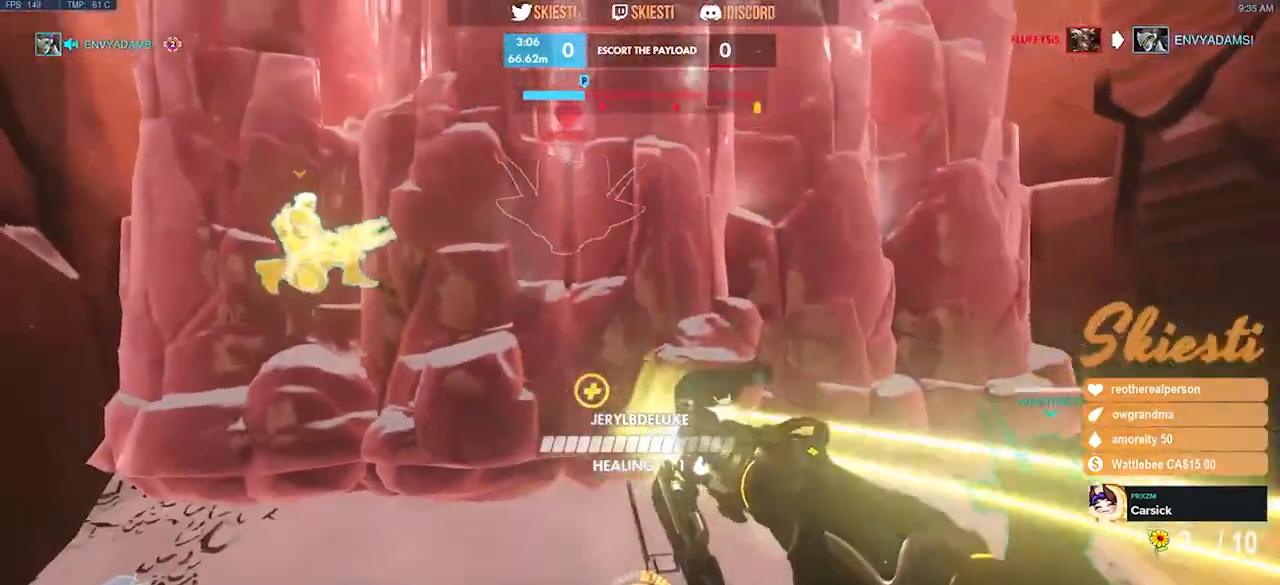
{"keys": ["s"], "mouse": ["right"], "events": [[83, "d", "up"]]}
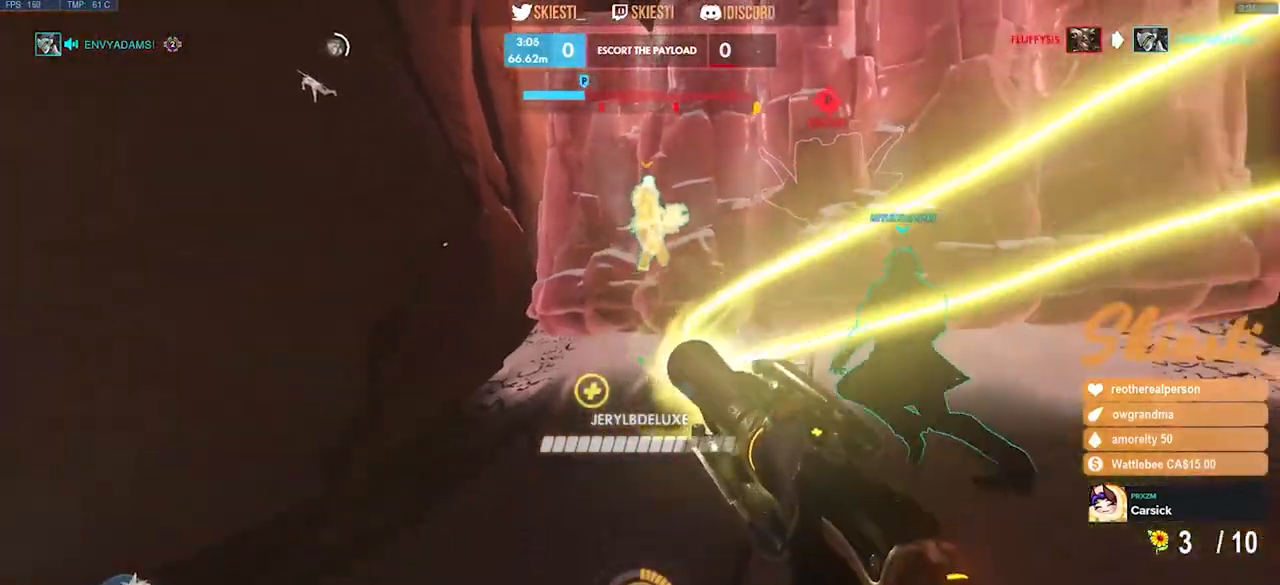
{"keys": ["s"], "mouse": ["right"], "events": [[17, "a", "down"], [250, "a", "up"], [250, "space", "down"], [417, "space", "up"]]}
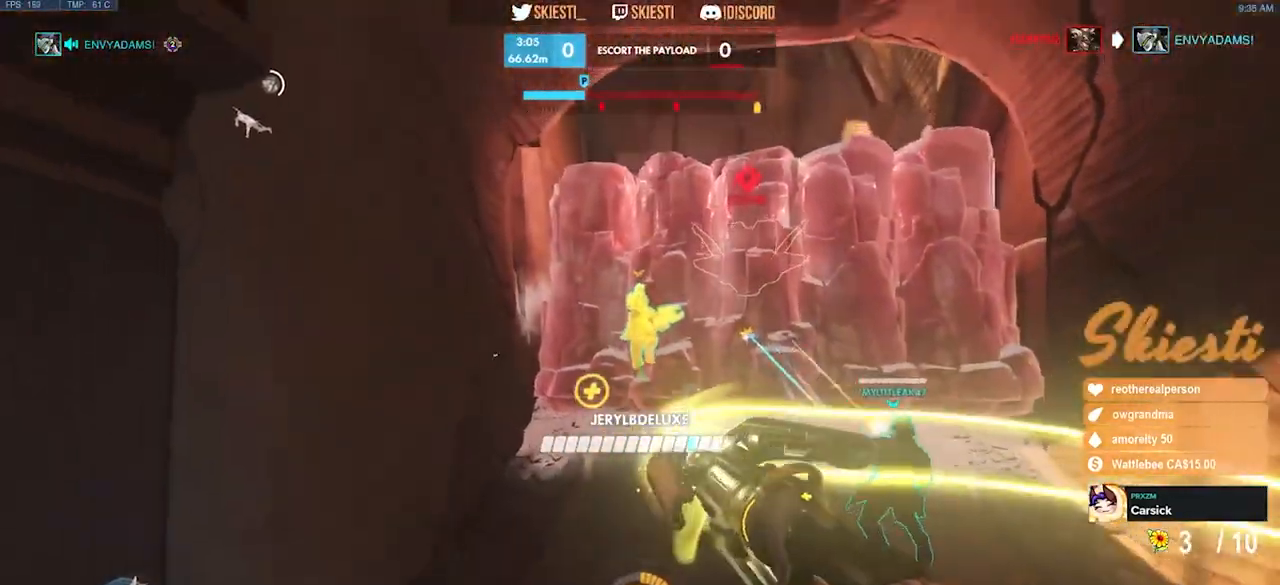
{"keys": ["d"], "mouse": ["left"], "events": [[67, "mouse_right", "up"], [117, "mouse_left", "down"], [317, "d", "down"], [367, "s", "up"]]}
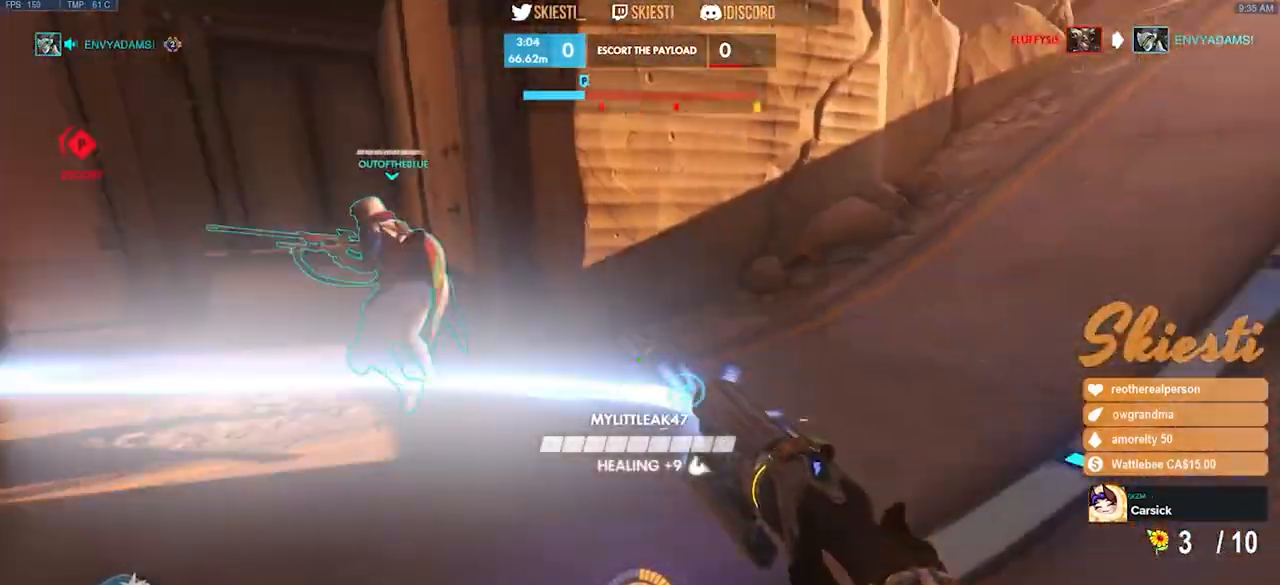
{"keys": ["d", "w"], "mouse": ["left"], "events": [[83, "w", "down"]]}
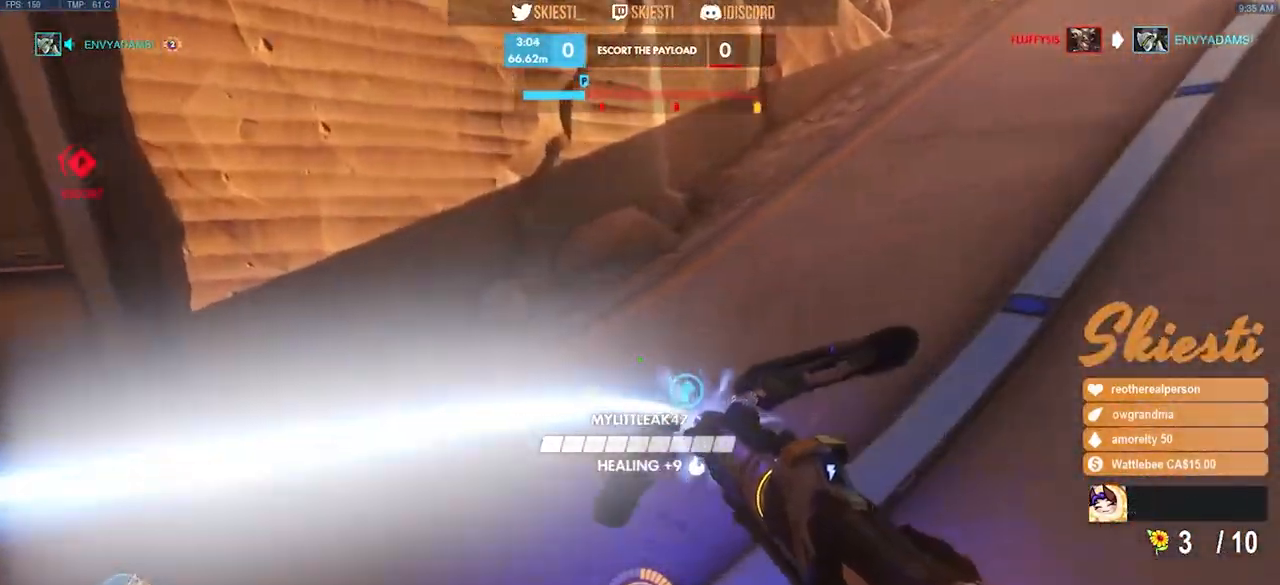
{"keys": ["a", "s"], "mouse": ["left", "right"], "events": [[50, "w", "up"], [200, "s", "down"], [250, "mouse_right", "down"], [317, "d", "up"], [400, "a", "down"]]}
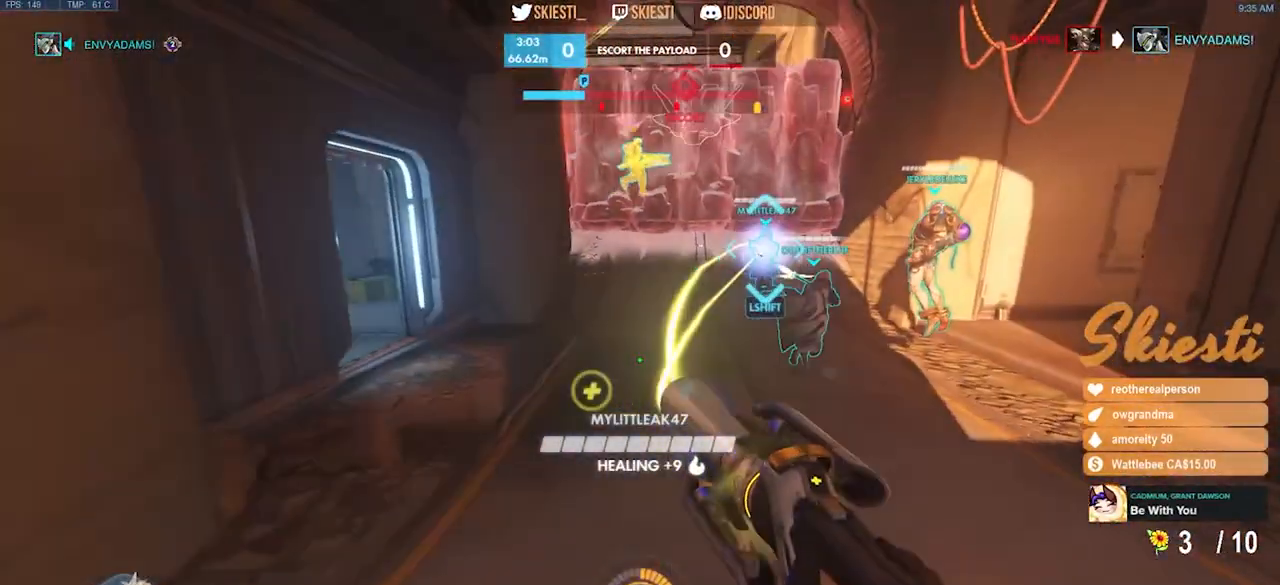
{"keys": ["d", "s"], "mouse": ["left"], "events": [[283, "a", "up"], [300, "d", "down"], [317, "mouse_right", "up"]]}
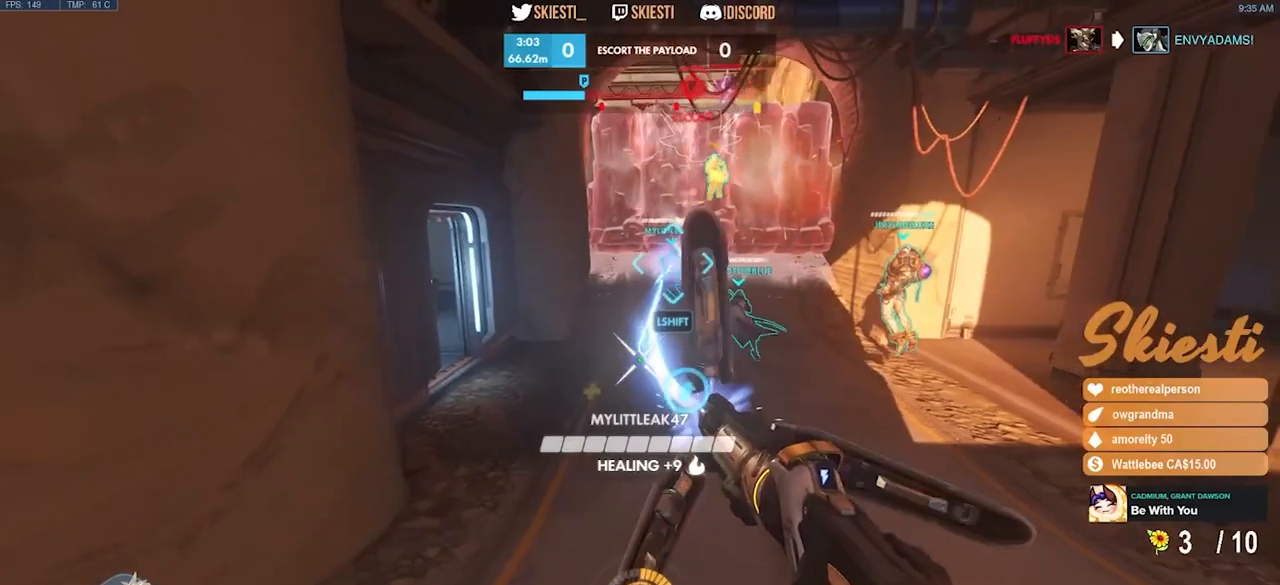
{"keys": ["s"], "mouse": ["left"], "events": [[33, "shift", "down"], [83, "d", "up"], [150, "shift", "up"], [283, "a", "down"], [450, "a", "up"]]}
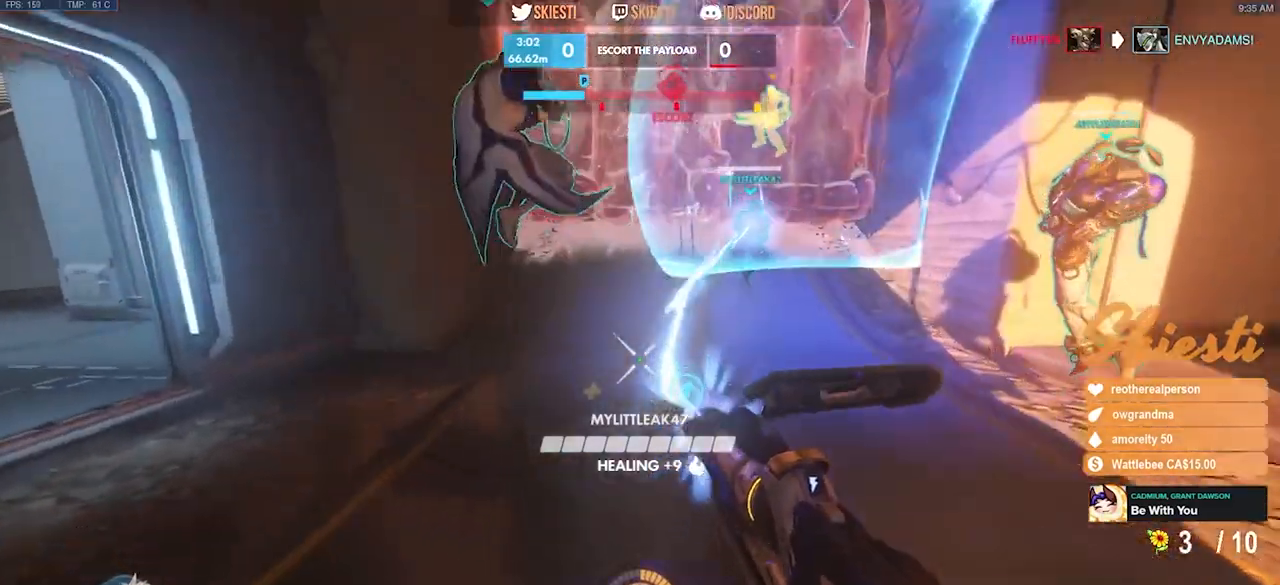
{"keys": ["s"], "mouse": ["left"], "events": [[333, "space", "down"], [433, "space", "up"]]}
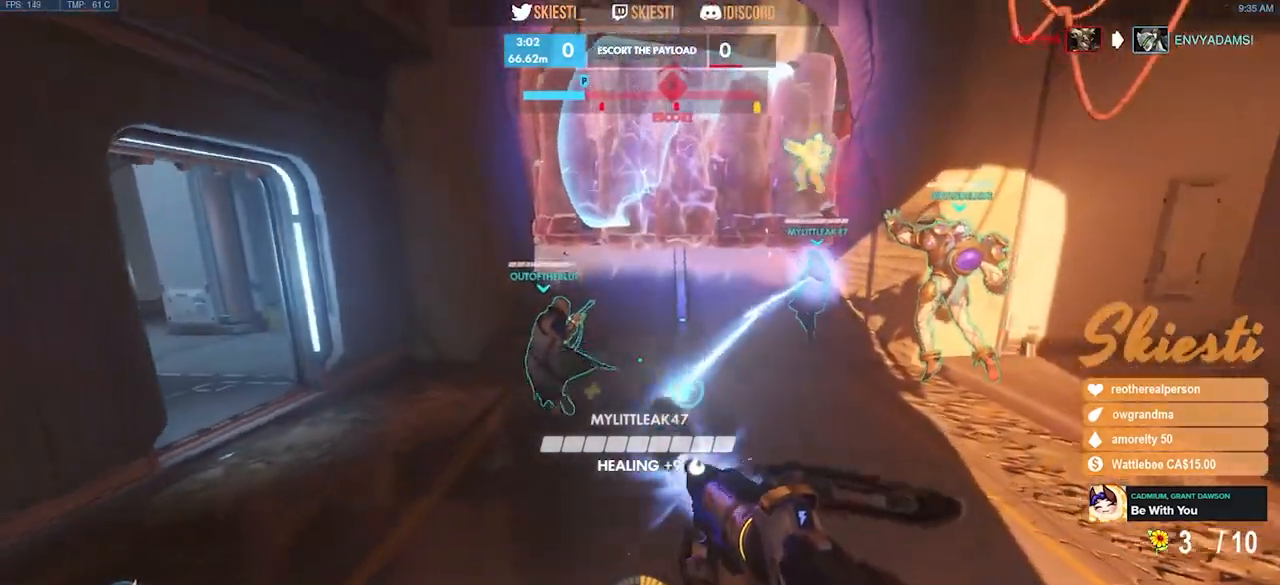
{"keys": ["a", "s"], "mouse": ["left"], "events": [[400, "a", "down"]]}
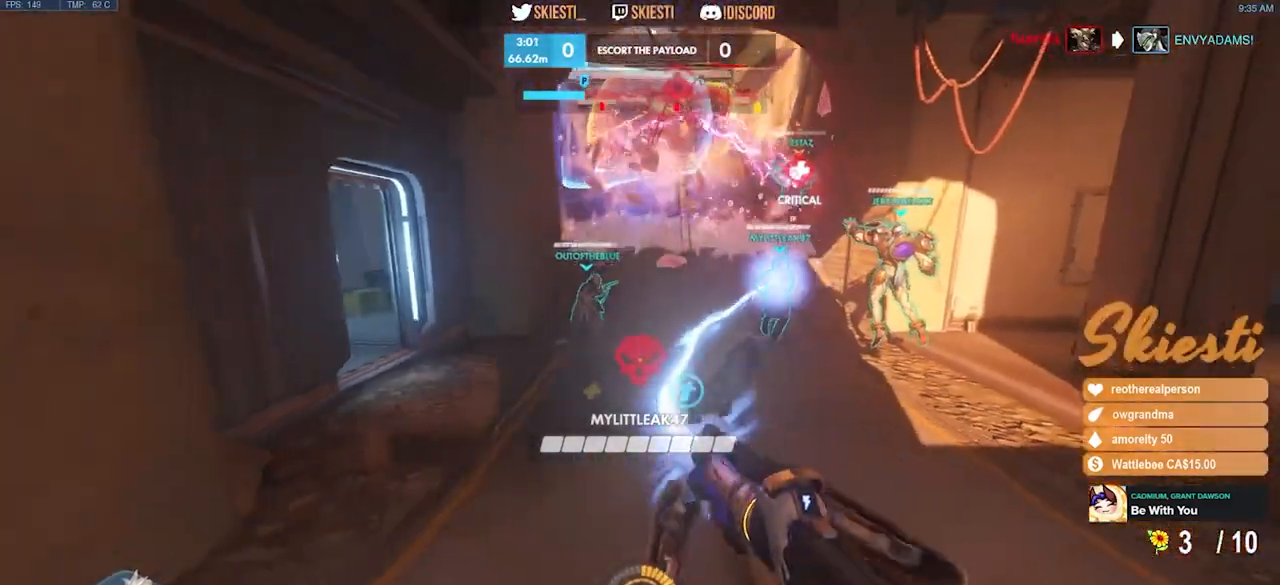
{"keys": ["s"], "mouse": ["left"], "events": [[117, "a", "up"]]}
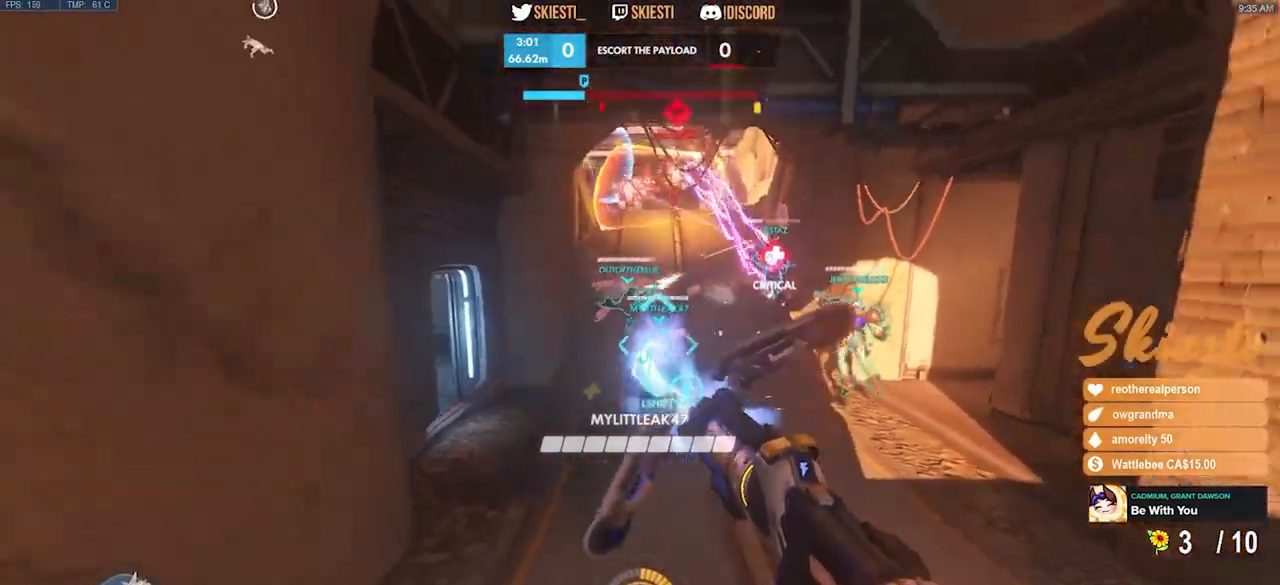
{"keys": ["s", "space"], "mouse": ["left"], "events": [[483, "space", "down"]]}
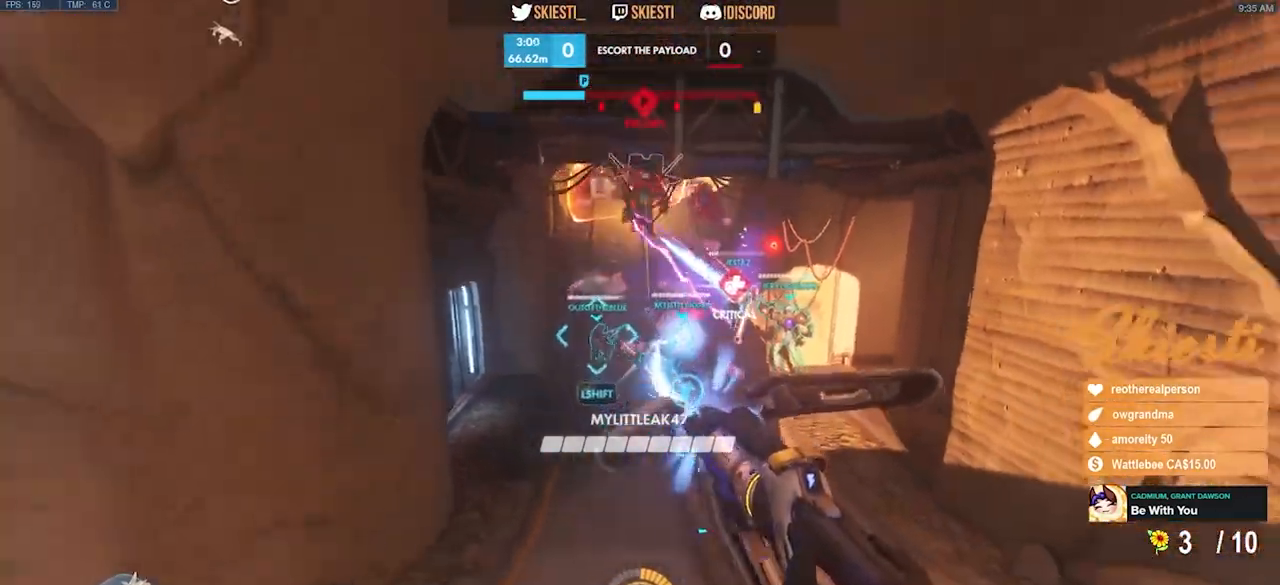
{"keys": ["s"], "mouse": ["right"], "events": [[17, "shift", "down"], [83, "space", "up"], [117, "shift", "up"], [350, "mouse_left", "up"], [400, "mouse_right", "down"]]}
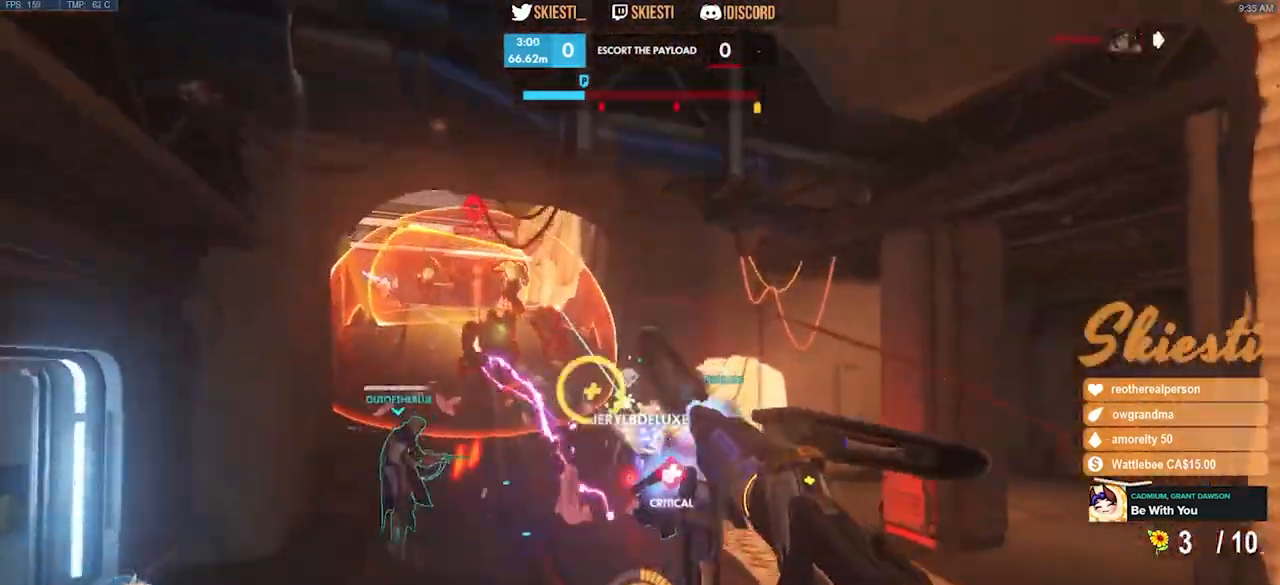
{"keys": ["d", "s", "space"], "mouse": [], "events": [[383, "d", "down"], [383, "space", "down"], [483, "mouse_right", "up"]]}
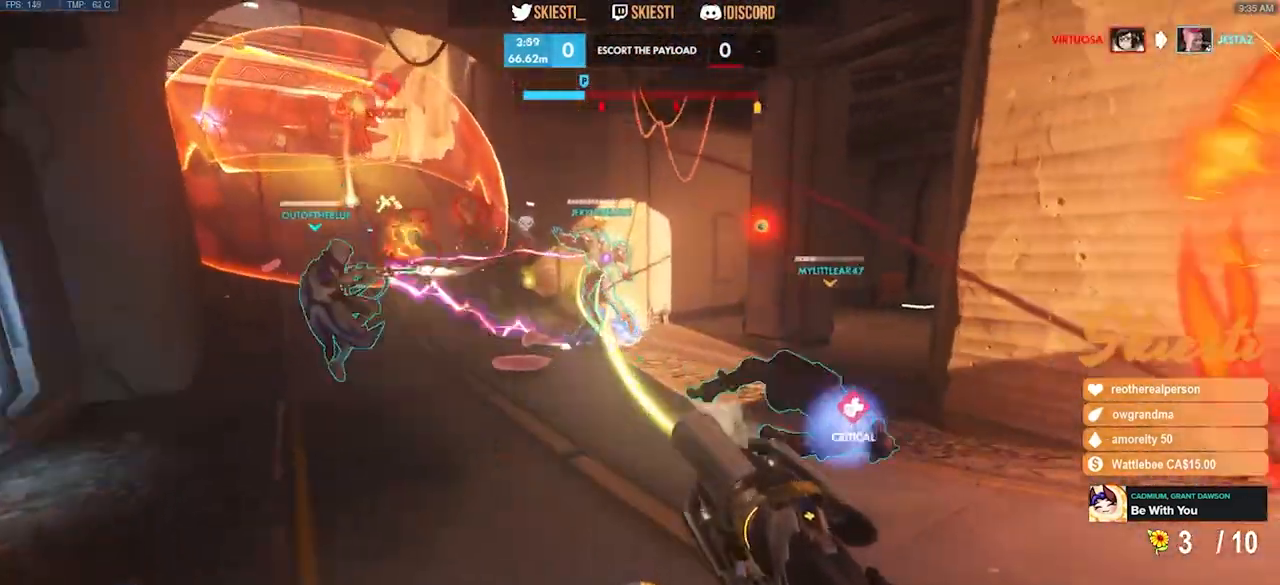
{"keys": ["d"], "mouse": [], "events": [[83, "mouse_right", "down"], [83, "space", "up"], [267, "s", "up"], [500, "mouse_right", "up"]]}